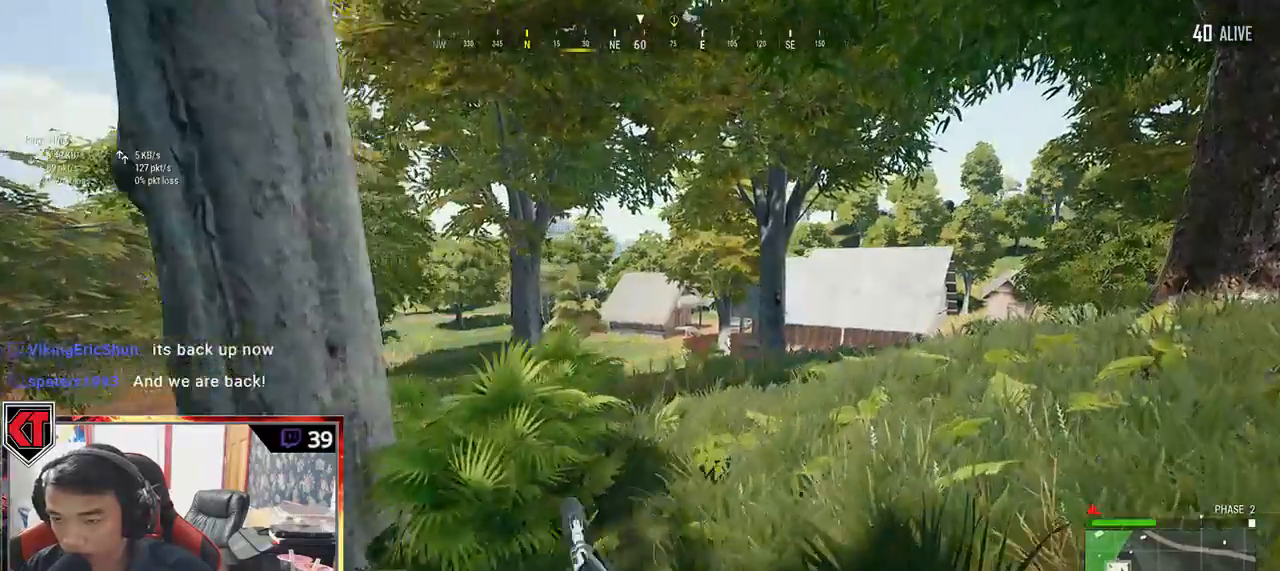
Gameplay with keyboard and mouse; each line is a JSON object with the keys and mouse buttons held at the frame after it. "events" lists presses ("down") and releases ("up") of "a", "c", "ctrl", "d", "e", "f", "q", "r", "s", "shift", "space", "tab", "v", "w", "x", "z", "mouse_left", "mouse_wheel" and "mouse_right" between this image and that frame as [ms after this image, input, new state], when the widget could be followed in between. "mouse_left", "mouse_wheel", "mouse_right" = the "left", "wheel", "right" buttons of the "mouse" list. No other keys are recorded. "wheel" means that the mouse wheel is clicked or scrolled. Mouse movement is not recorded.
{"keys": ["d", "shift", "w"], "mouse": [], "events": []}
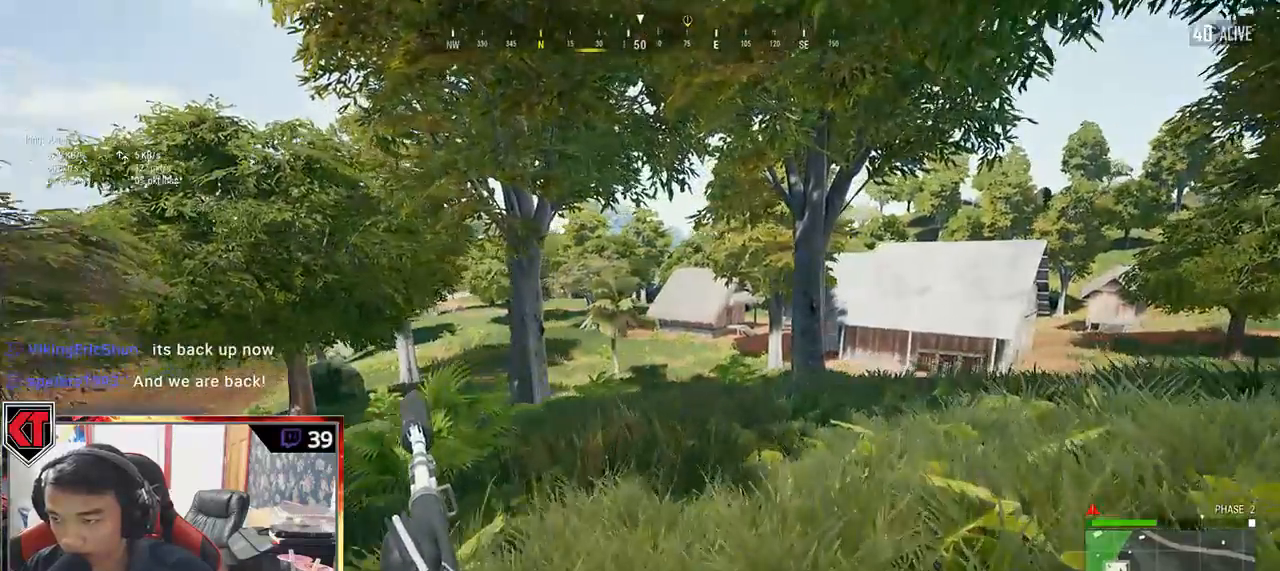
{"keys": ["d", "shift", "w"], "mouse": [], "events": []}
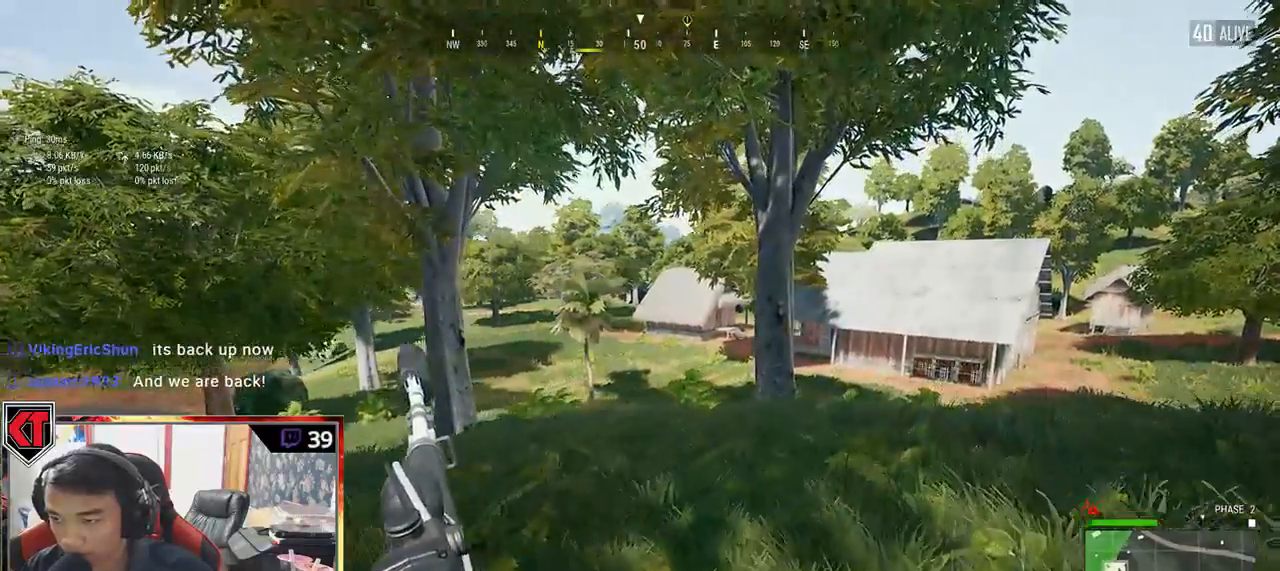
{"keys": ["d", "shift", "w"], "mouse": [], "events": []}
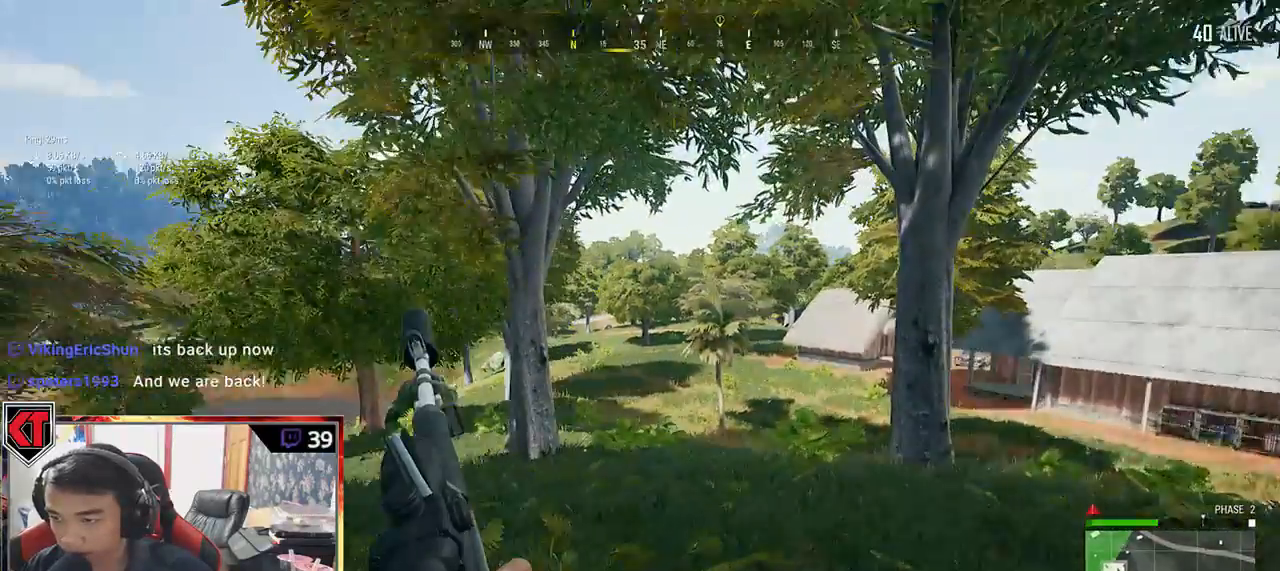
{"keys": ["d", "shift", "w"], "mouse": [], "events": []}
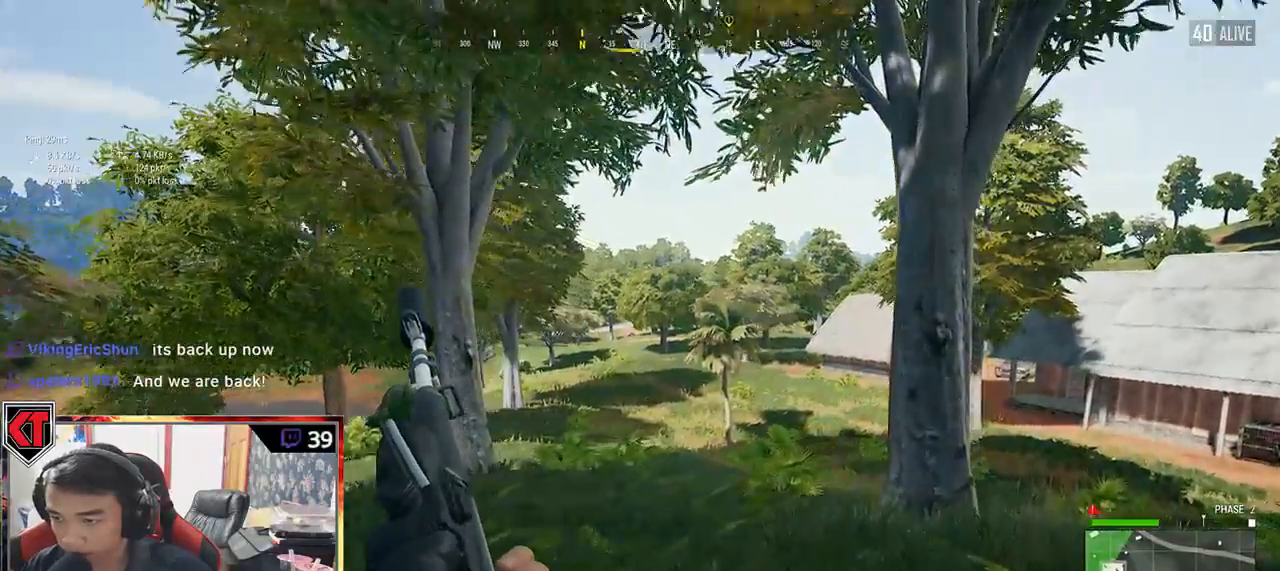
{"keys": ["d", "w"], "mouse": [], "events": [[467, "shift", "up"]]}
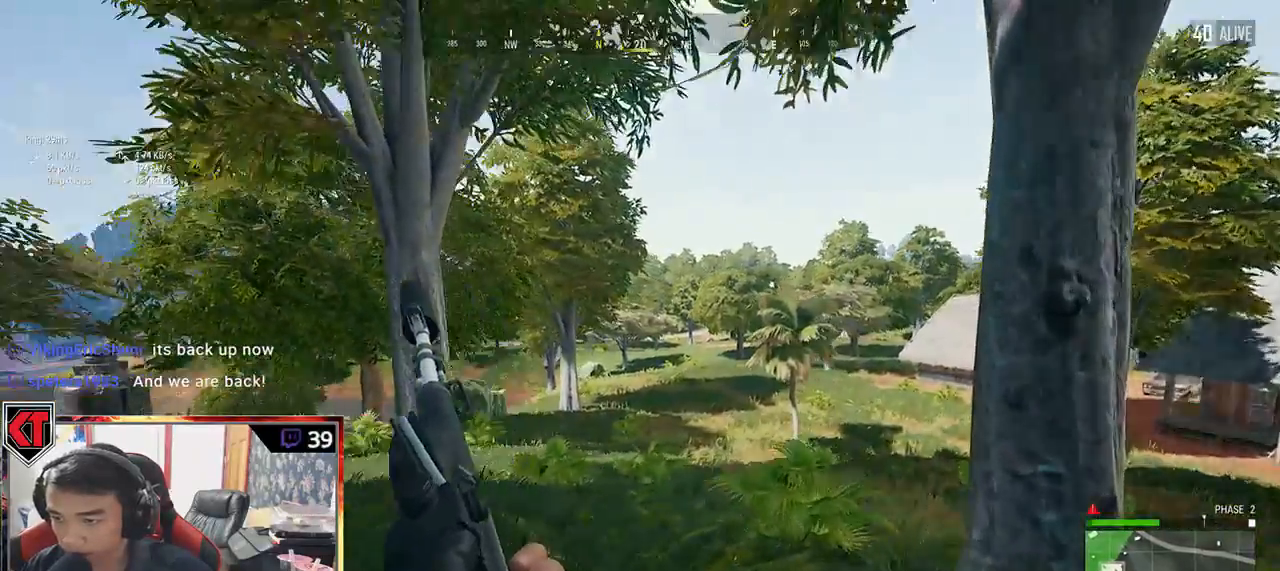
{"keys": ["d", "e"], "mouse": [], "events": [[17, "mouse_right", "down"], [84, "d", "up"], [84, "mouse_right", "up"], [184, "e", "down"], [217, "w", "up"], [267, "d", "down"]]}
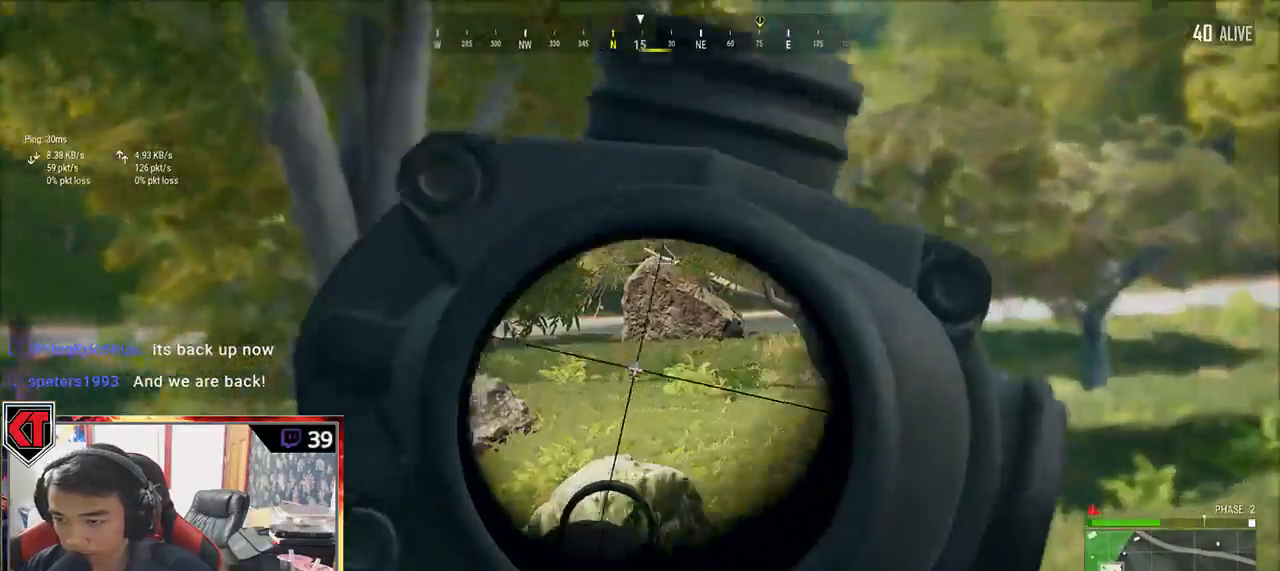
{"keys": ["d", "e"], "mouse": [], "events": []}
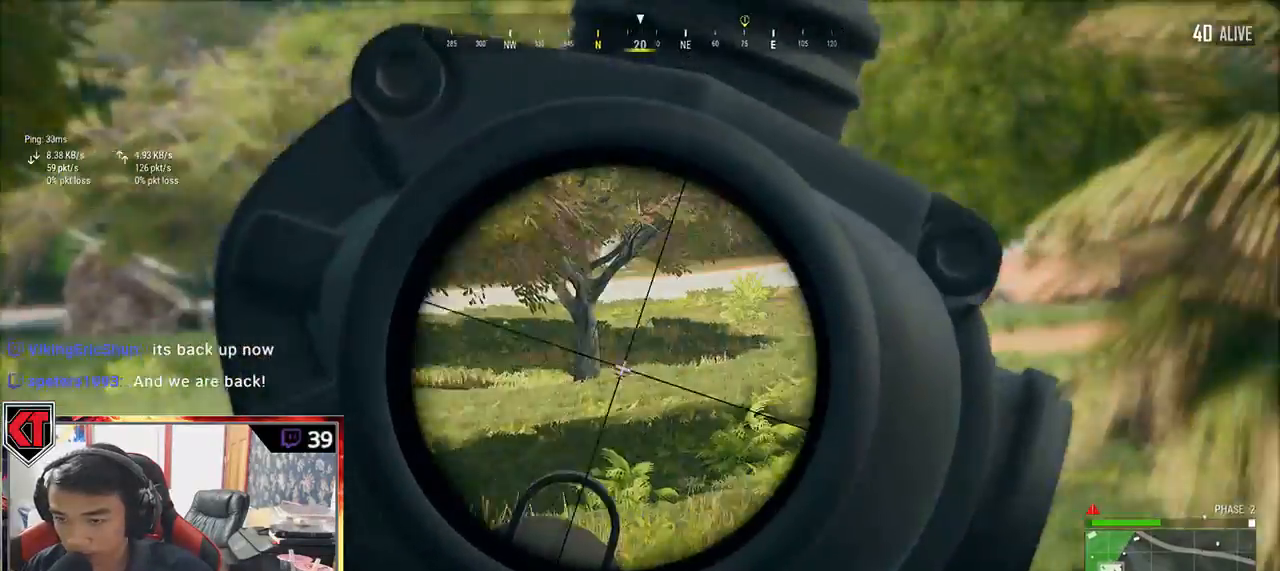
{"keys": ["d", "e"], "mouse": [], "events": []}
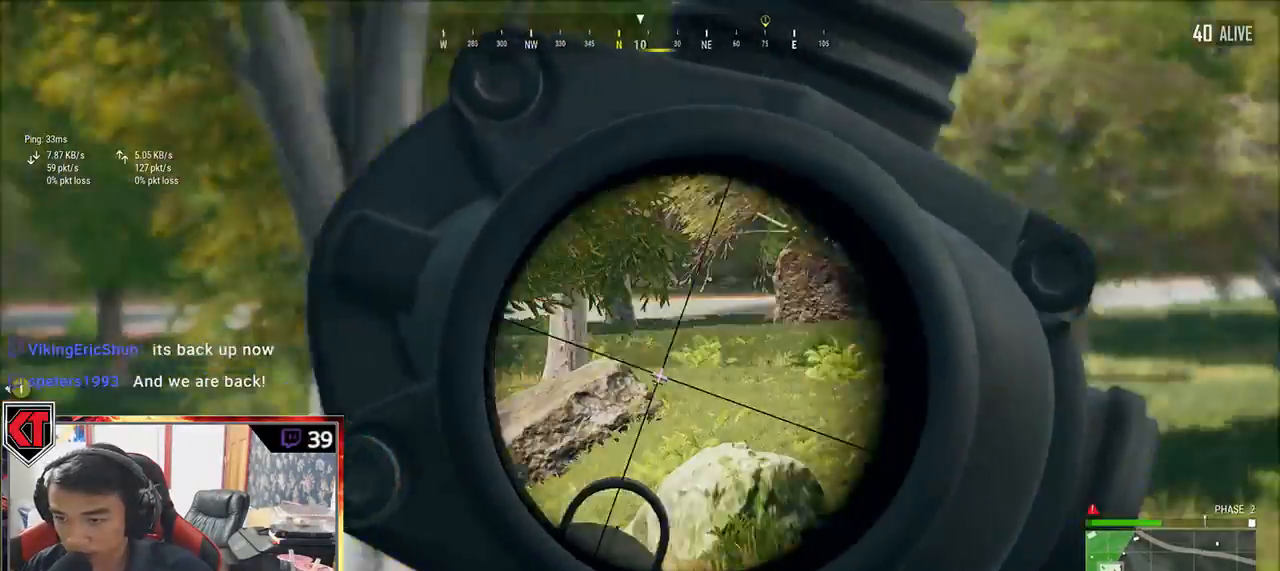
{"keys": ["a"], "mouse": [], "events": [[200, "a", "down"], [200, "d", "up"], [267, "e", "up"]]}
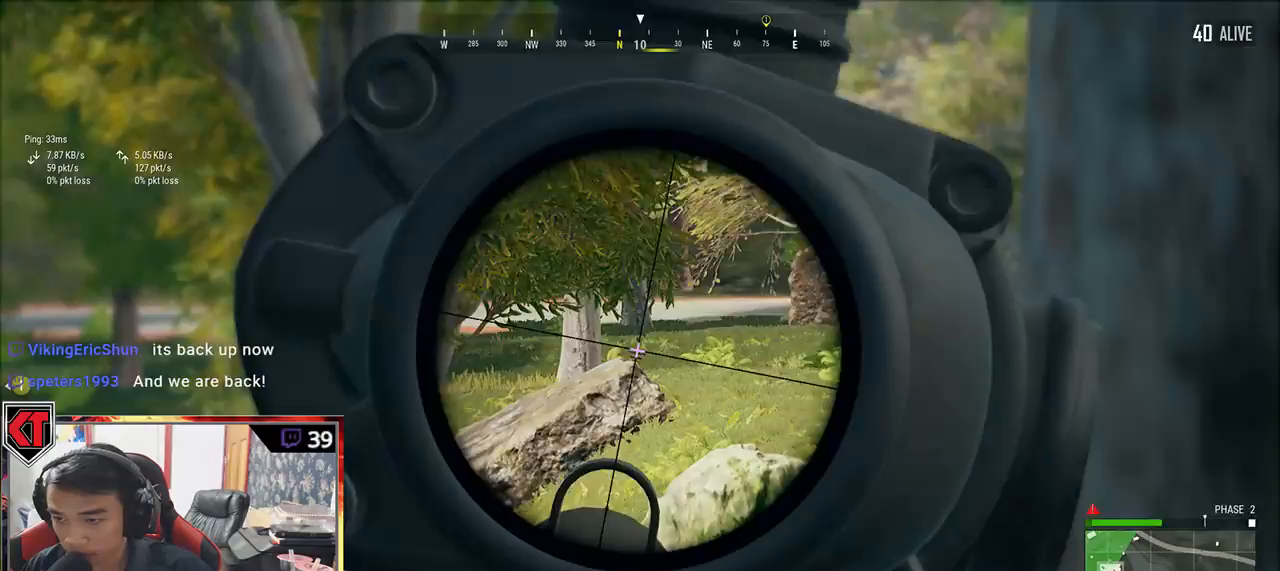
{"keys": ["a"], "mouse": [], "events": [[17, "e", "down"], [417, "e", "up"]]}
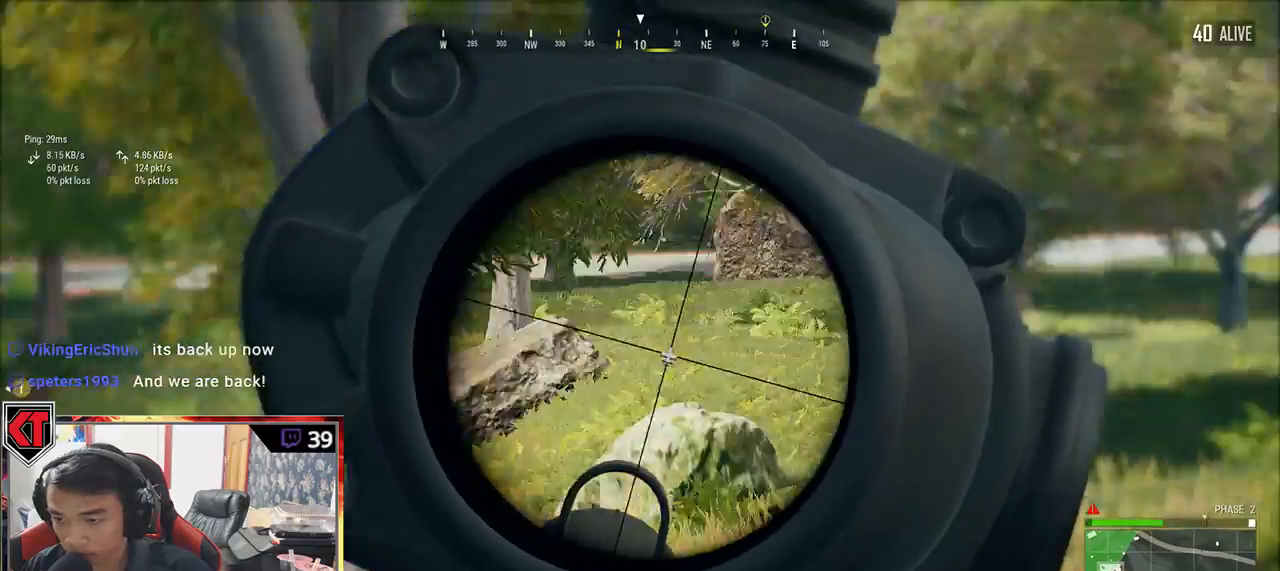
{"keys": ["a", "e"], "mouse": [], "events": [[134, "e", "down"]]}
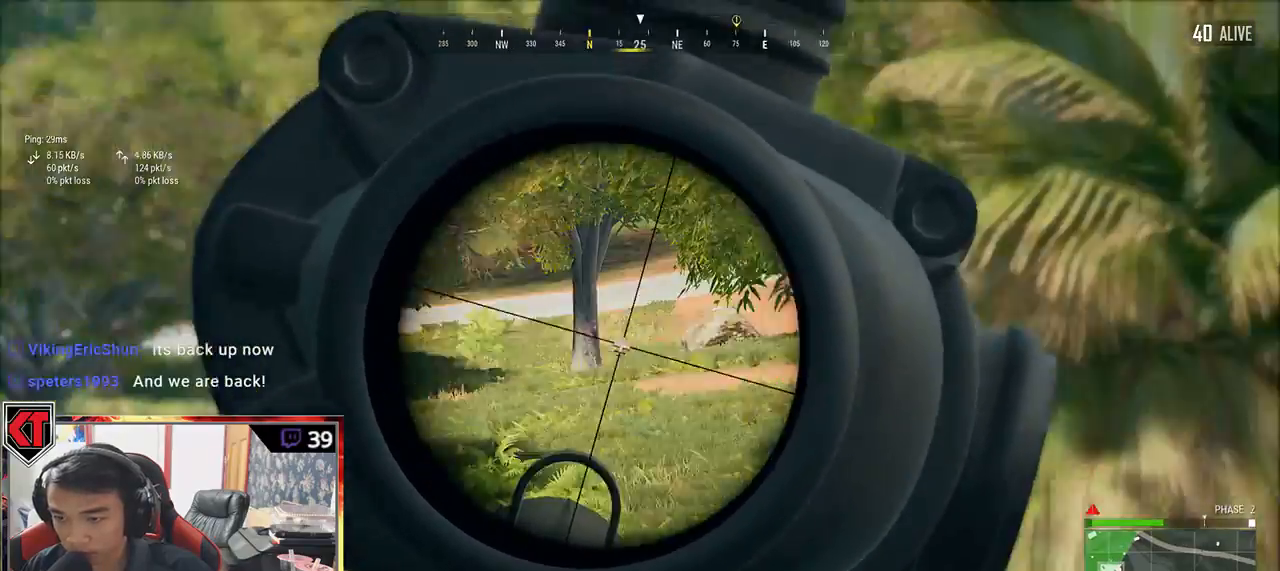
{"keys": ["a"], "mouse": [], "events": [[184, "e", "up"], [267, "e", "down"], [434, "e", "up"]]}
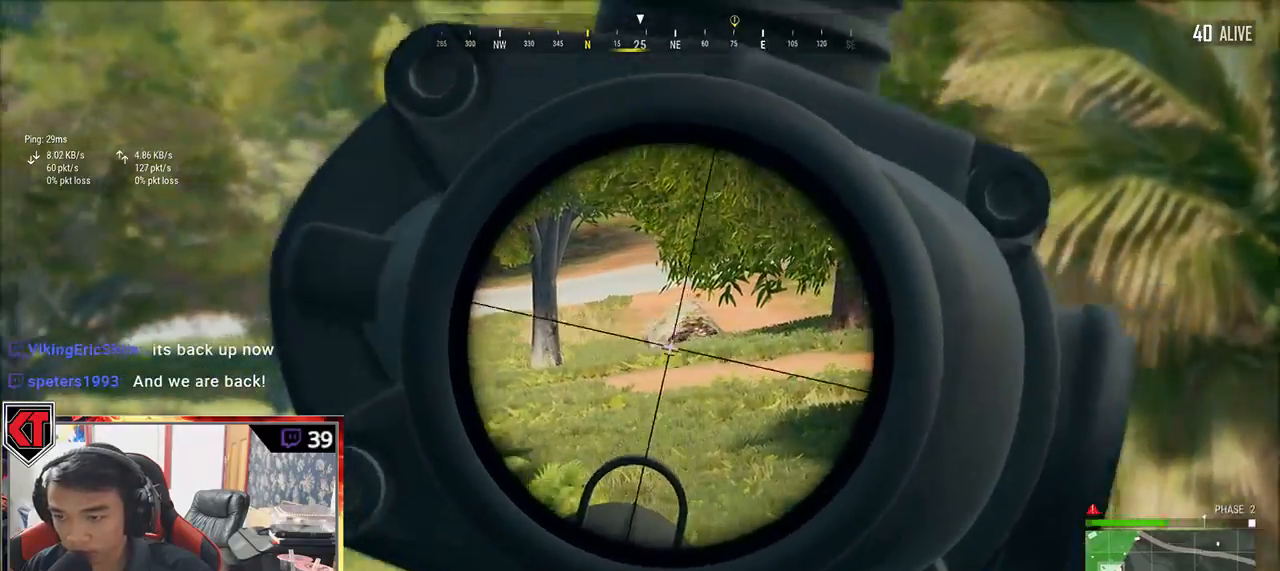
{"keys": ["a", "w"], "mouse": ["right"], "events": [[17, "r", "down"], [84, "w", "down"], [134, "r", "up"], [417, "mouse_right", "down"]]}
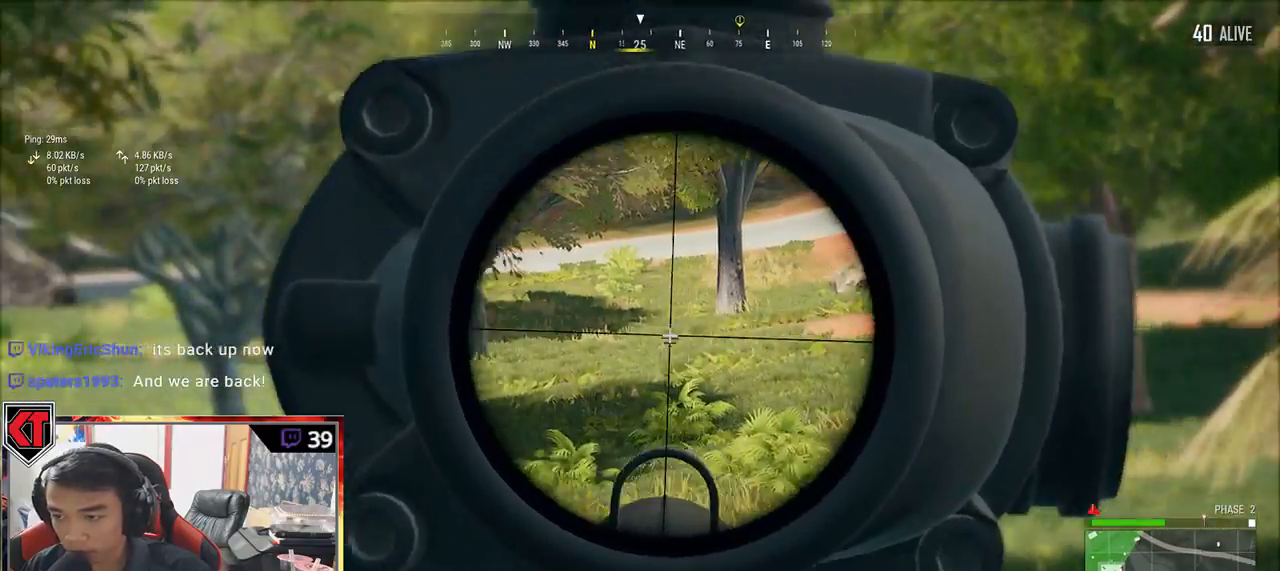
{"keys": ["shift", "w"], "mouse": []}
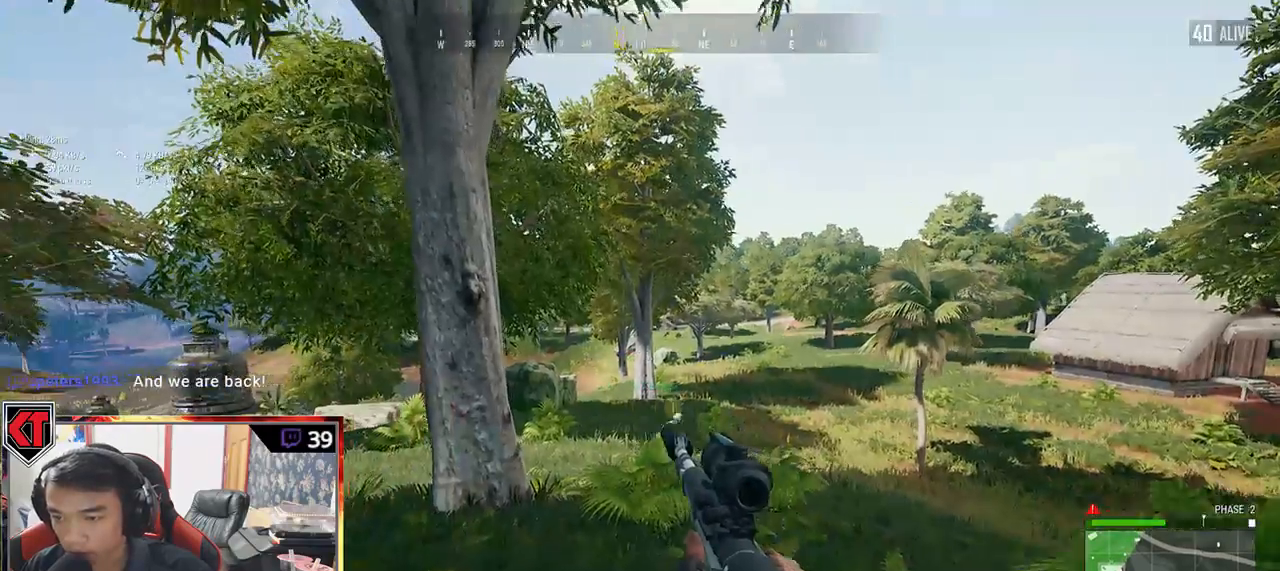
{"keys": ["d", "shift", "w"], "mouse": [], "events": [[250, "d", "down"]]}
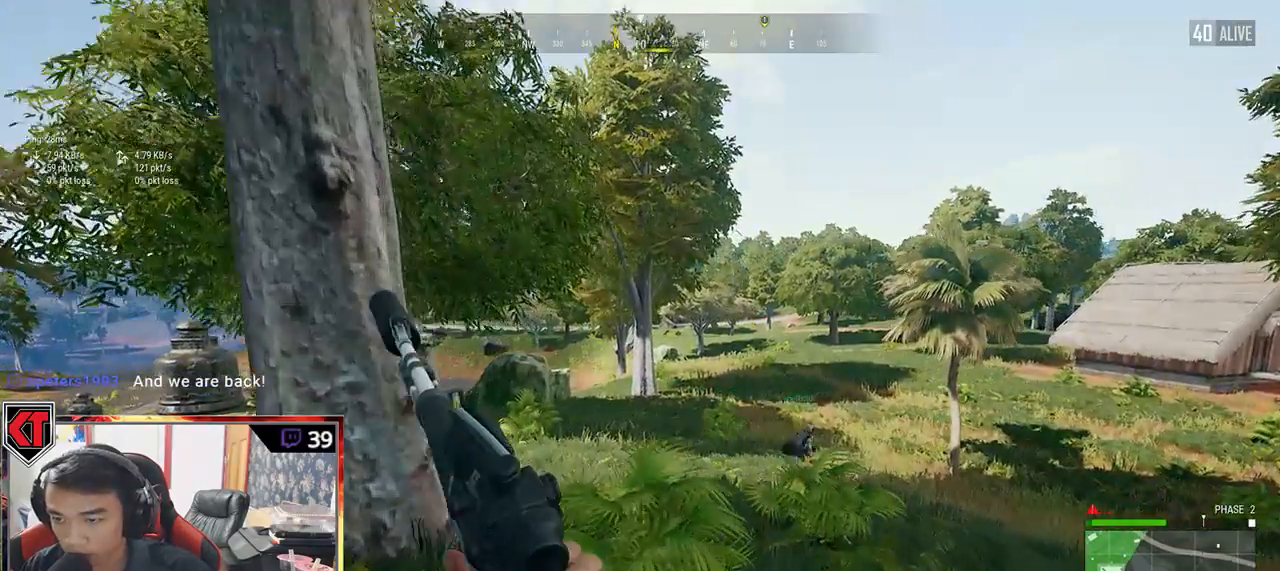
{"keys": ["d", "shift", "w"], "mouse": [], "events": []}
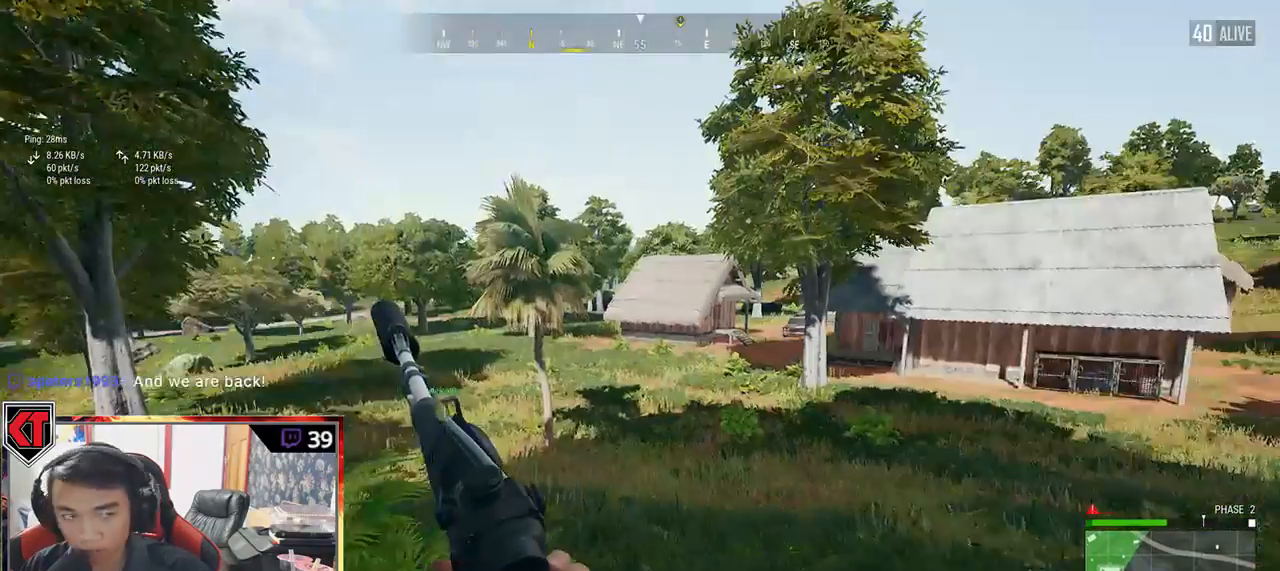
{"keys": ["d", "shift", "w"], "mouse": [], "events": []}
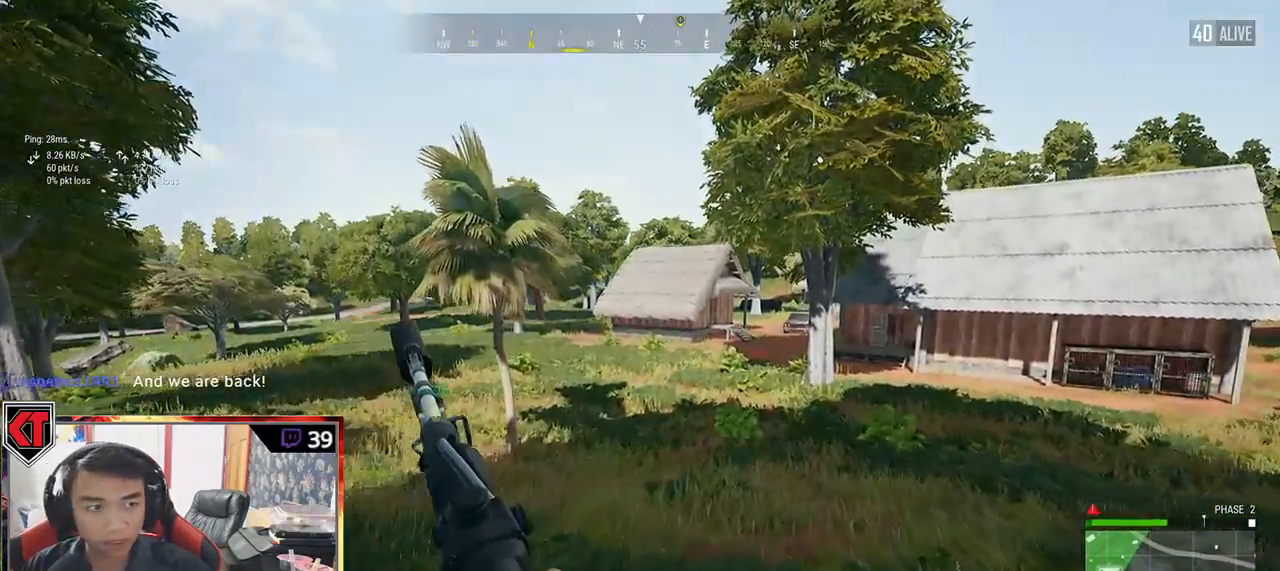
{"keys": ["d", "shift", "w"], "mouse": [], "events": [[134, "space", "down"], [317, "space", "up"]]}
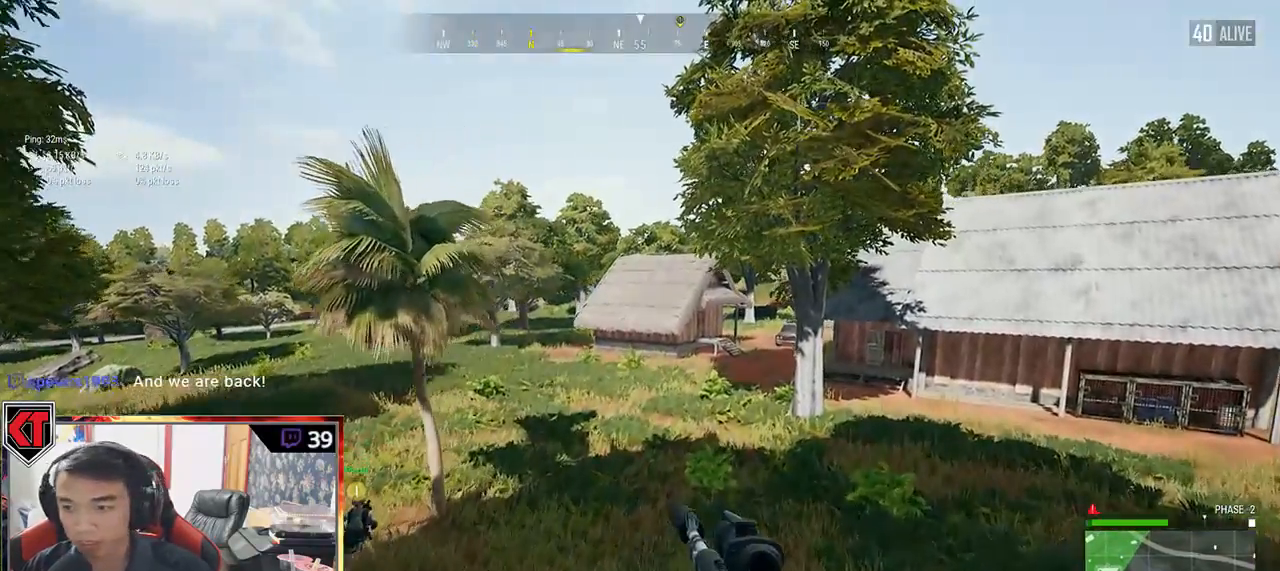
{"keys": ["shift", "w"], "mouse": [], "events": [[484, "d", "up"]]}
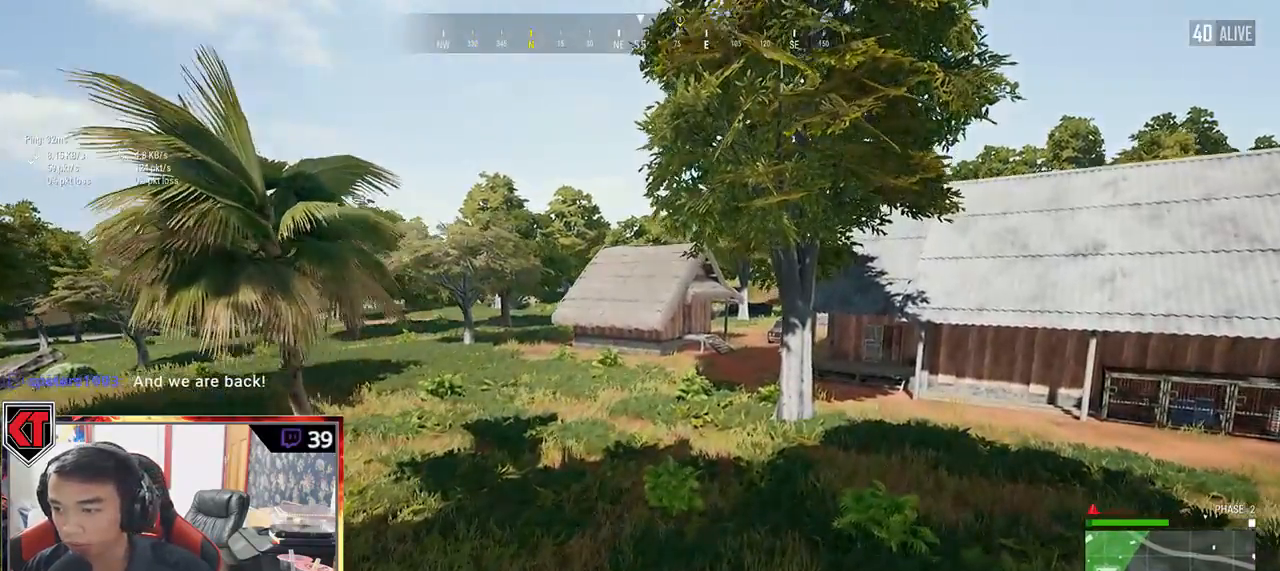
{"keys": ["shift", "w"], "mouse": [], "events": []}
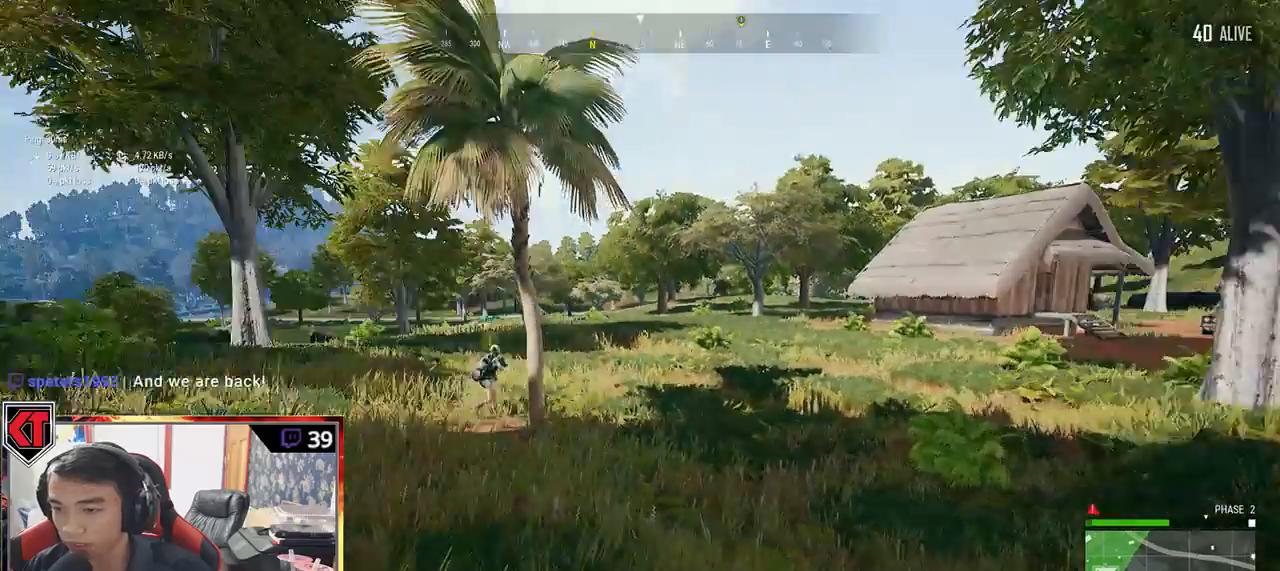
{"keys": ["shift", "w"], "mouse": [], "events": []}
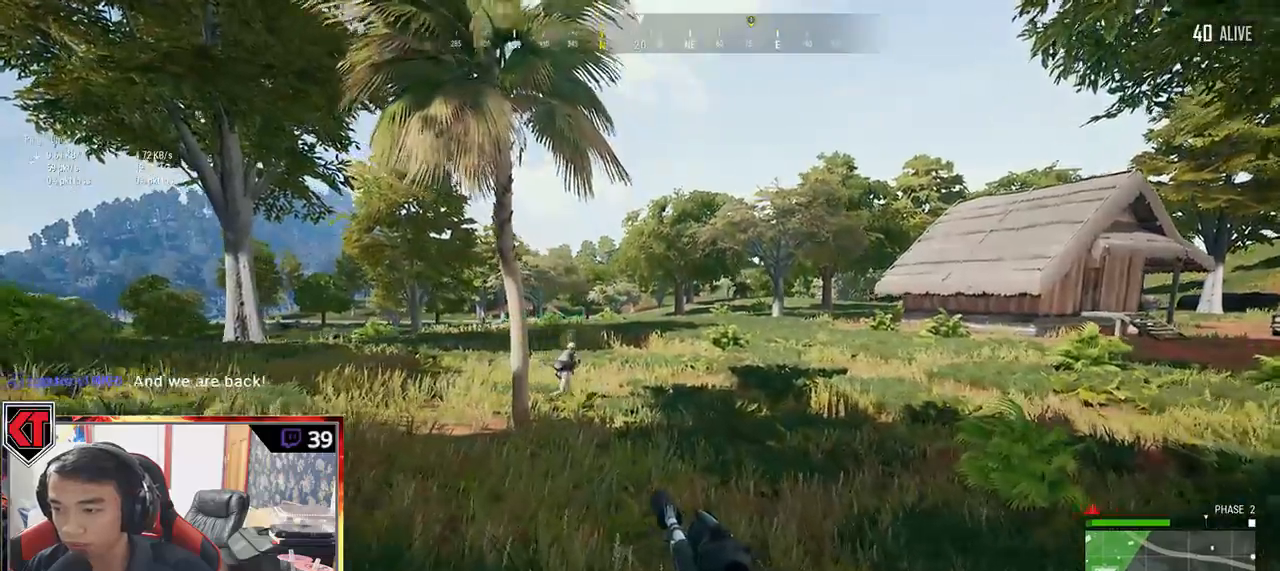
{"keys": ["d", "w"], "mouse": [], "events": [[34, "shift", "up"], [217, "d", "down"]]}
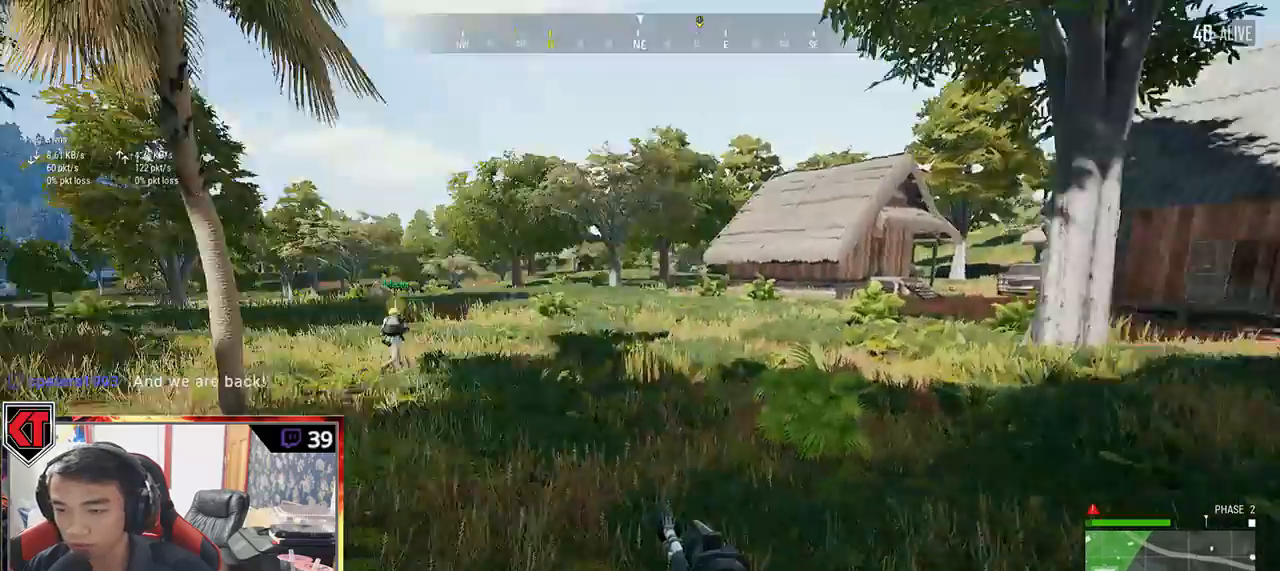
{"keys": ["w"], "mouse": [], "events": [[100, "shift", "down"], [317, "shift", "up"], [434, "d", "up"]]}
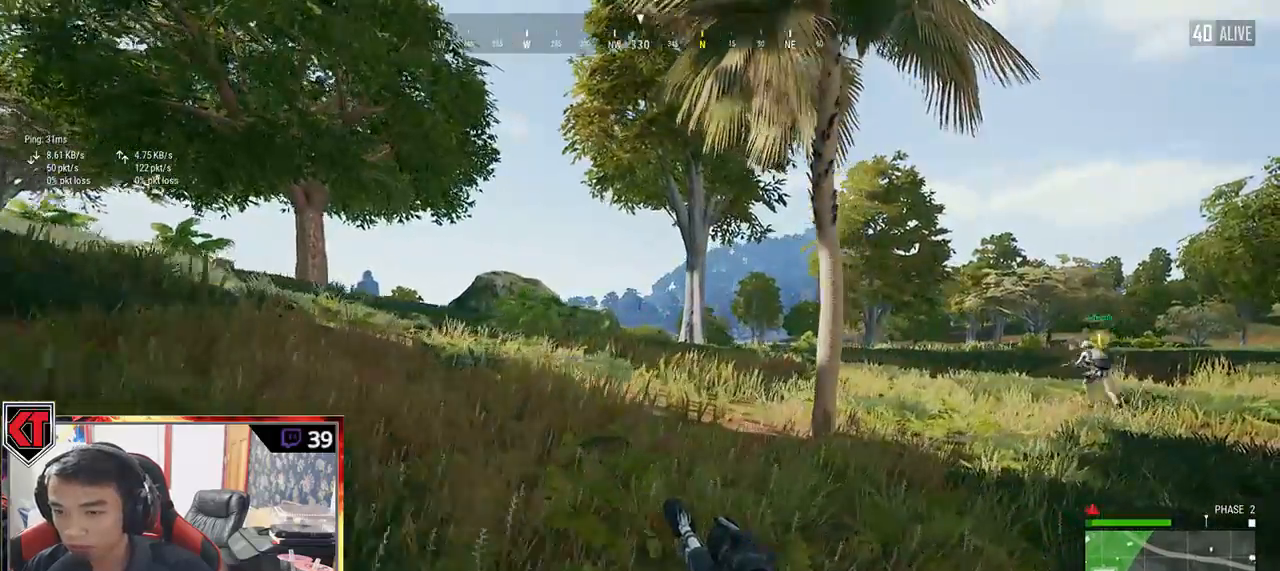
{"keys": ["shift", "w"], "mouse": [], "events": [[134, "d", "down"], [384, "shift", "down"], [417, "d", "up"]]}
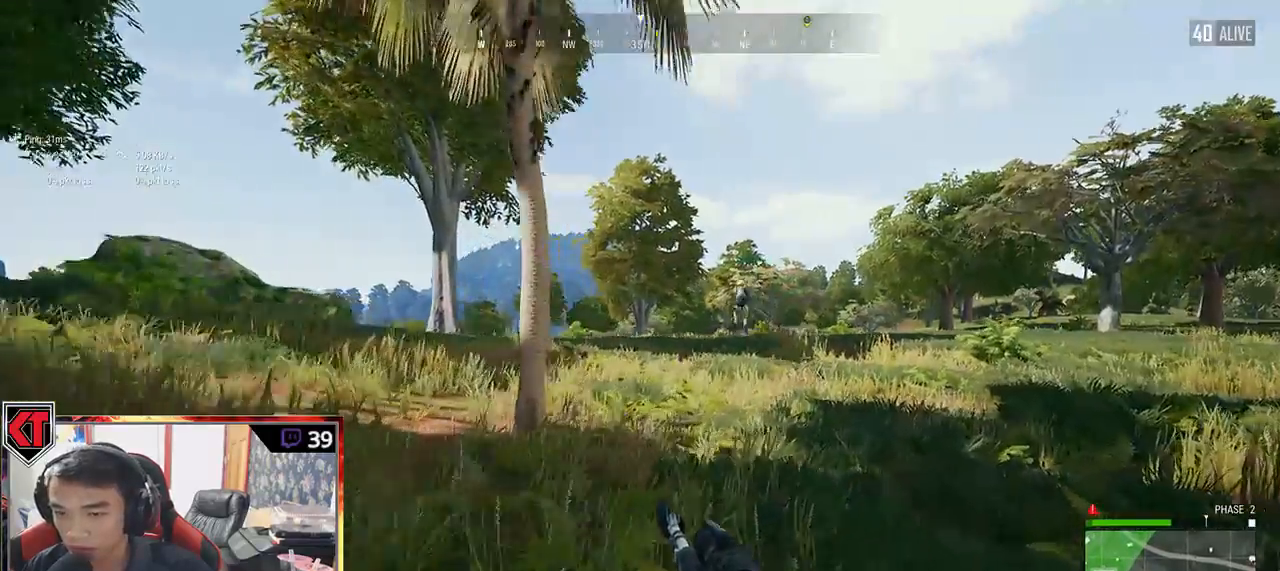
{"keys": ["shift", "w"], "mouse": [], "events": []}
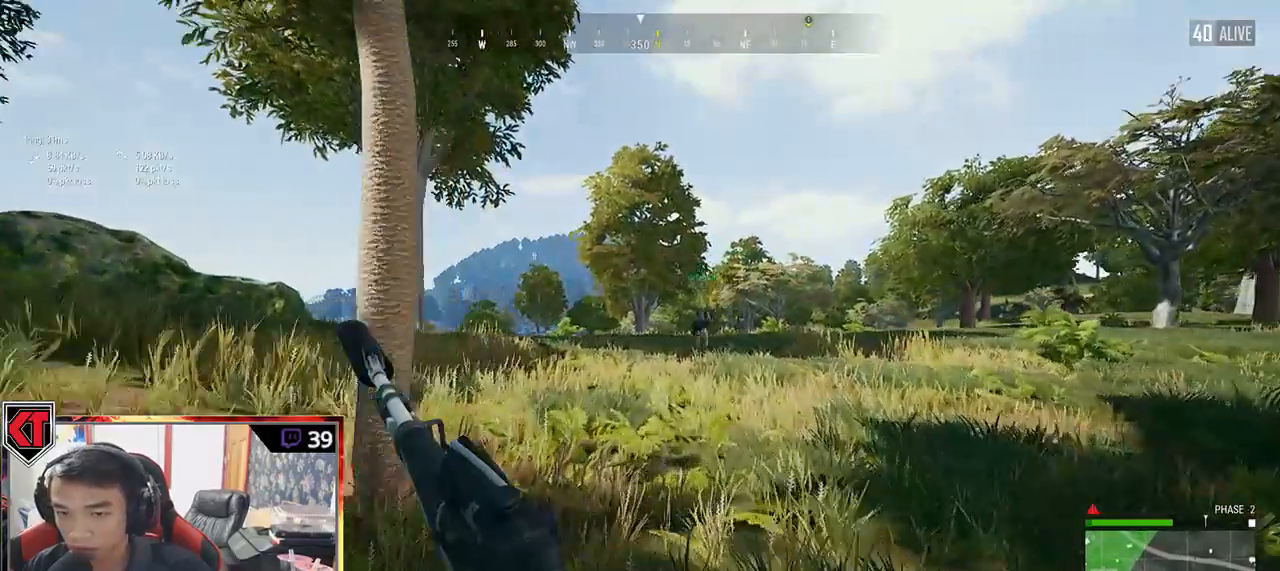
{"keys": ["shift", "w"], "mouse": [], "events": [[167, "space", "down"], [350, "space", "up"]]}
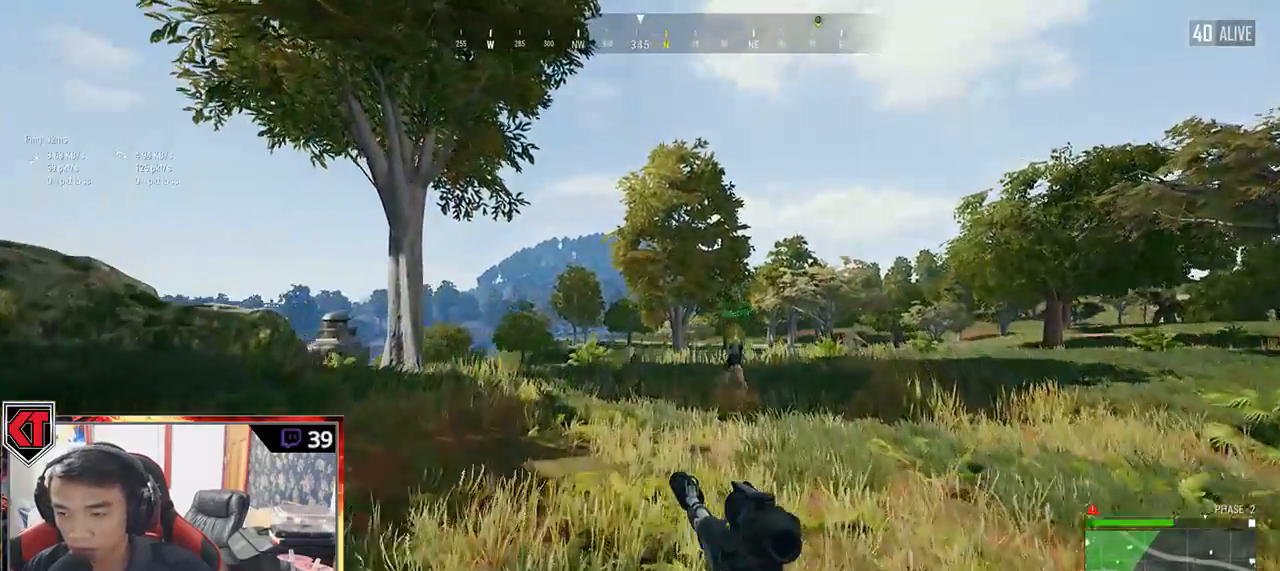
{"keys": ["a", "w"], "mouse": [], "events": [[284, "shift", "up"], [450, "a", "down"]]}
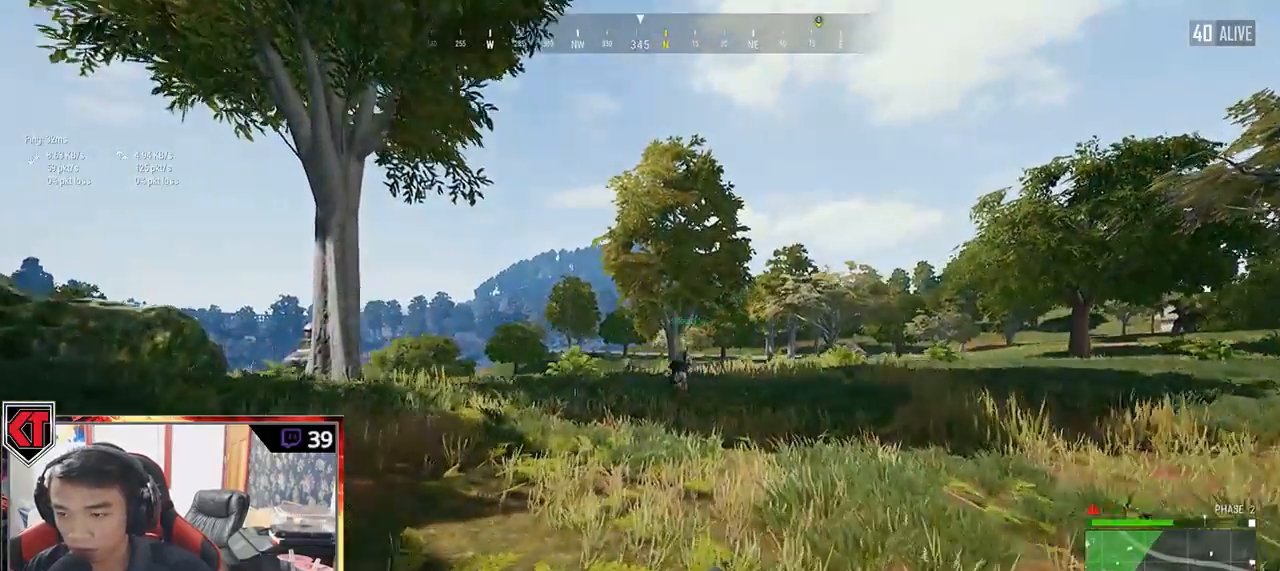
{"keys": ["a", "w"], "mouse": [], "events": []}
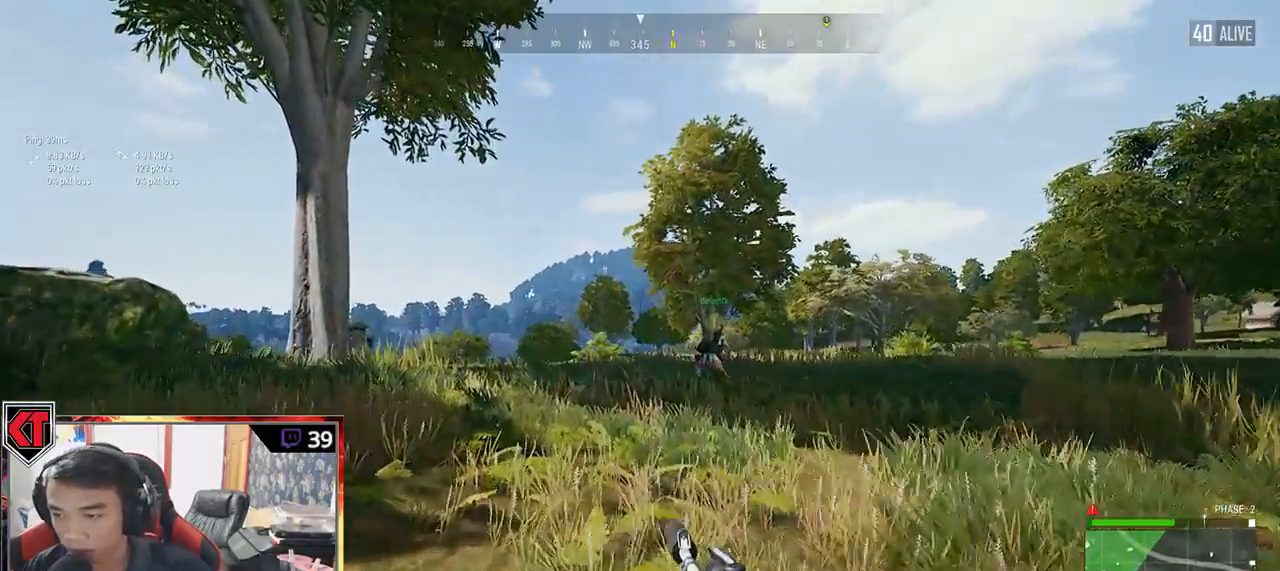
{"keys": ["a", "w"], "mouse": [], "events": []}
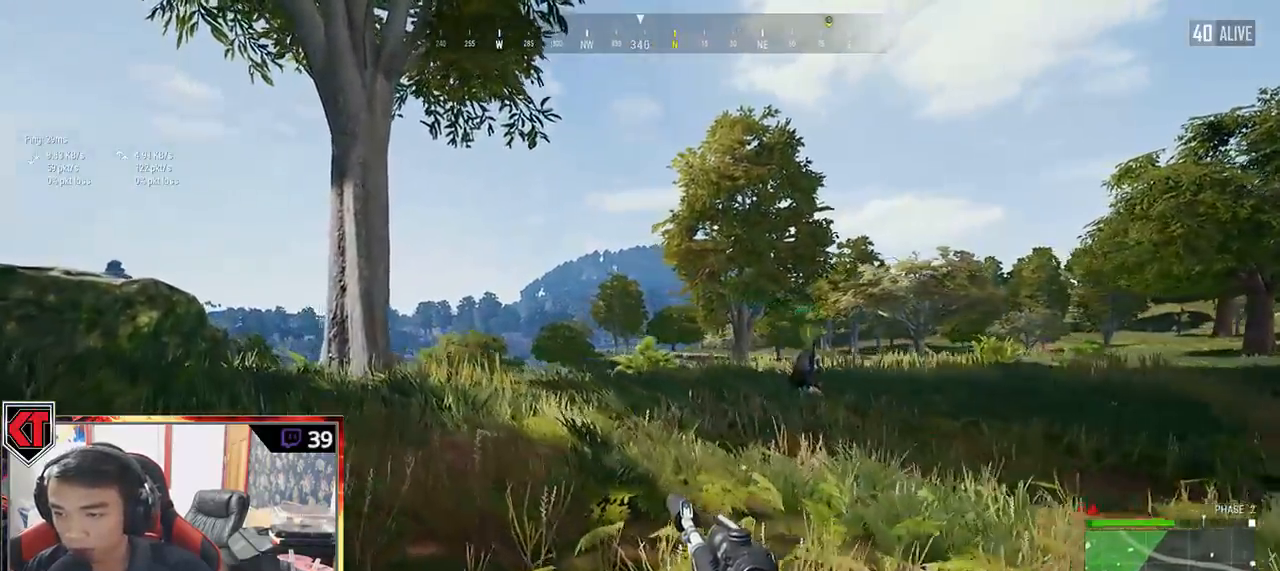
{"keys": [], "mouse": [], "events": [[300, "mouse_right", "down"], [384, "mouse_right", "up"], [467, "a", "up"], [467, "w", "up"]]}
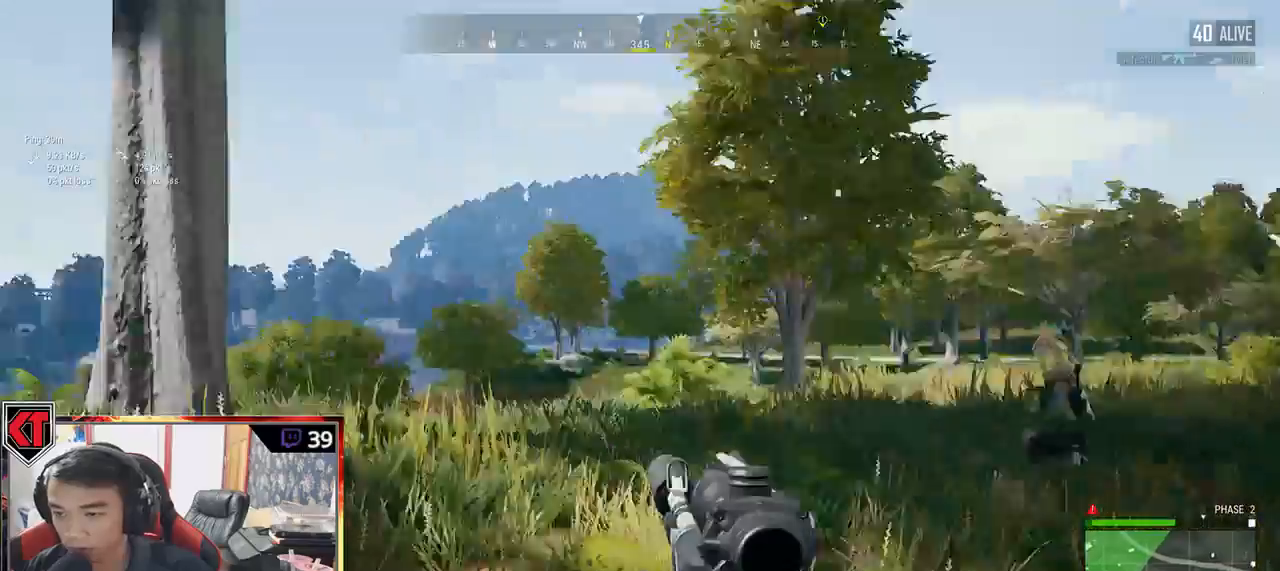
{"keys": ["q"], "mouse": [], "events": [[67, "q", "down"]]}